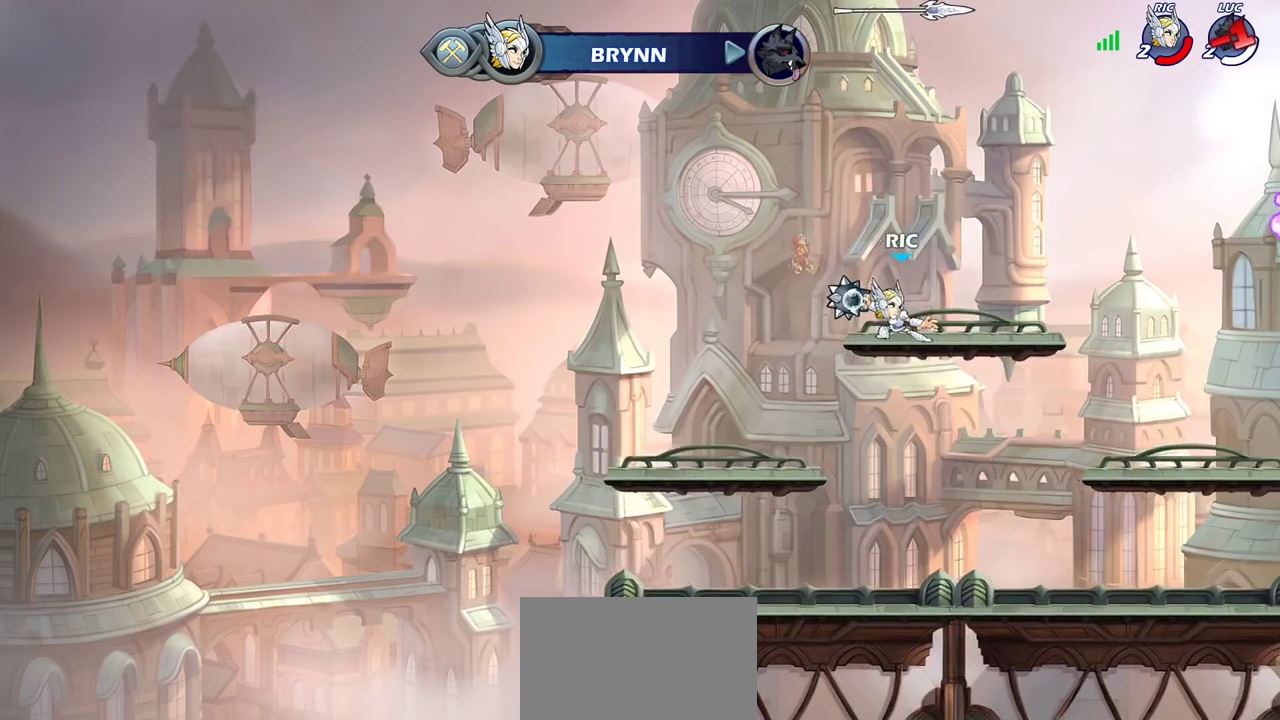
Gameplay with a controller (PlayStation layout); each line is a JSON object with the inputs held at the frame after it (dt_ms = milliseconds from this image to that frame). "events" lists button and stick changes between this image and that frame as [ms after this image, input, new state], when the widget could be followed in between. Not read: L3 R3.
{"dt_ms": 300, "buttons": [], "left_stick": "center", "right_stick": "center", "events": []}
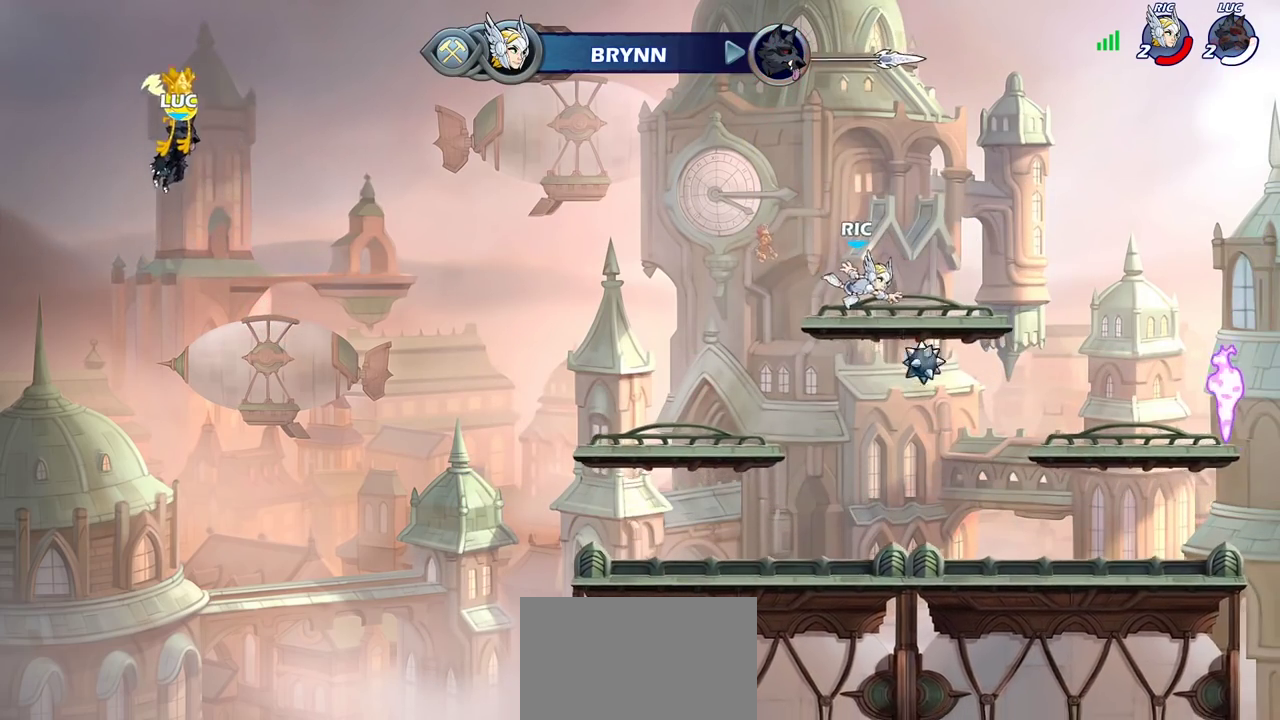
{"dt_ms": 700, "buttons": [], "left_stick": "center", "right_stick": "center", "events": []}
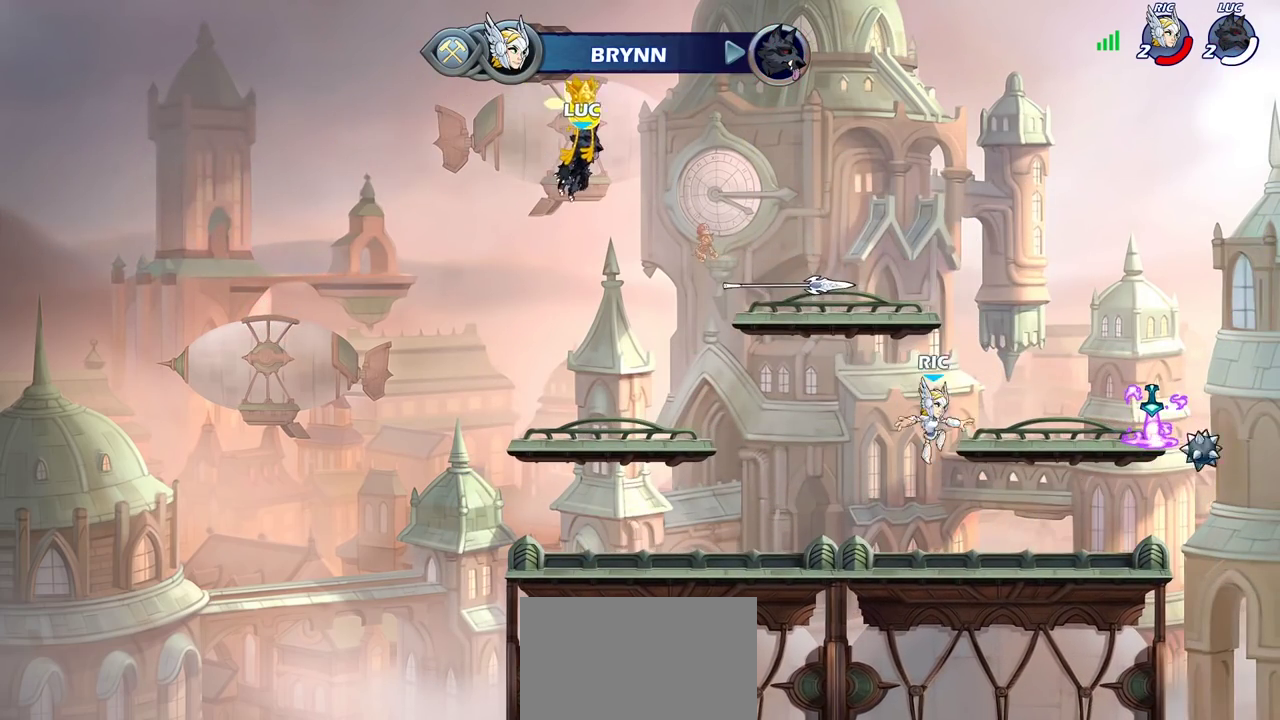
{"dt_ms": 500, "buttons": ["SELECT"], "left_stick": "center", "right_stick": "center", "events": [[367, "SELECT", "down"]]}
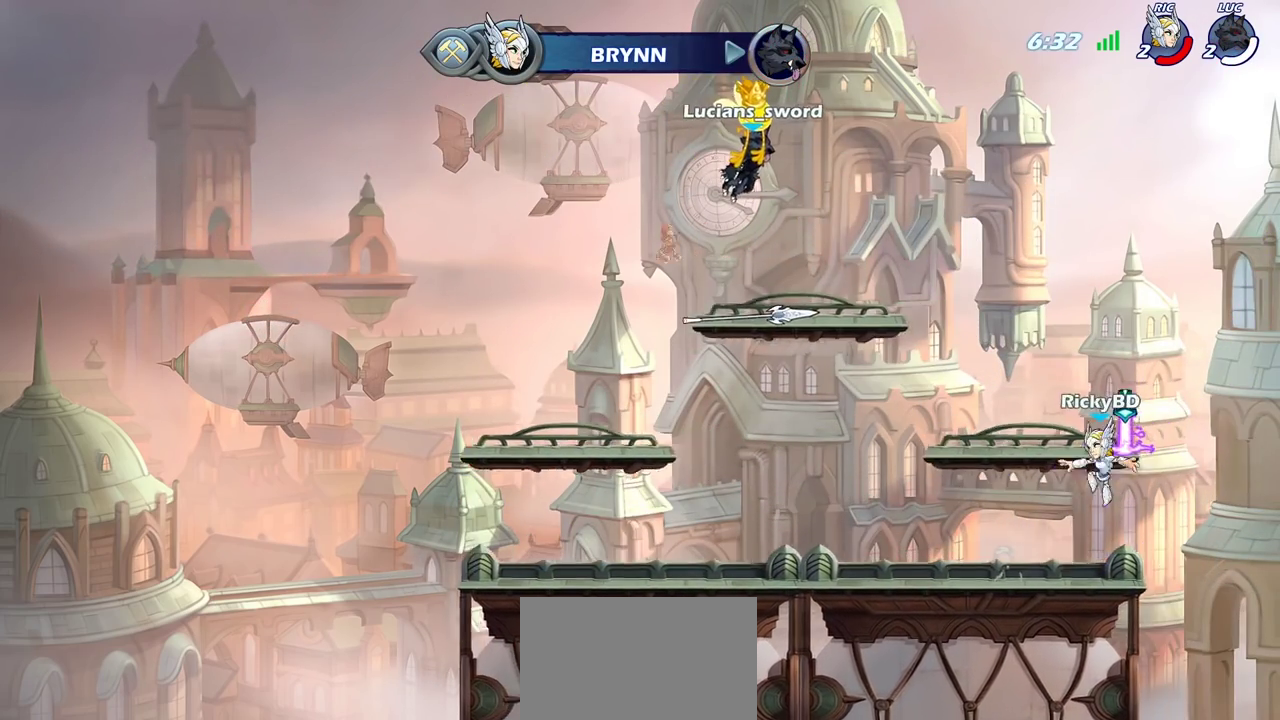
{"dt_ms": 500, "buttons": [], "left_stick": "center", "right_stick": "center", "events": [[300, "SELECT", "up"]]}
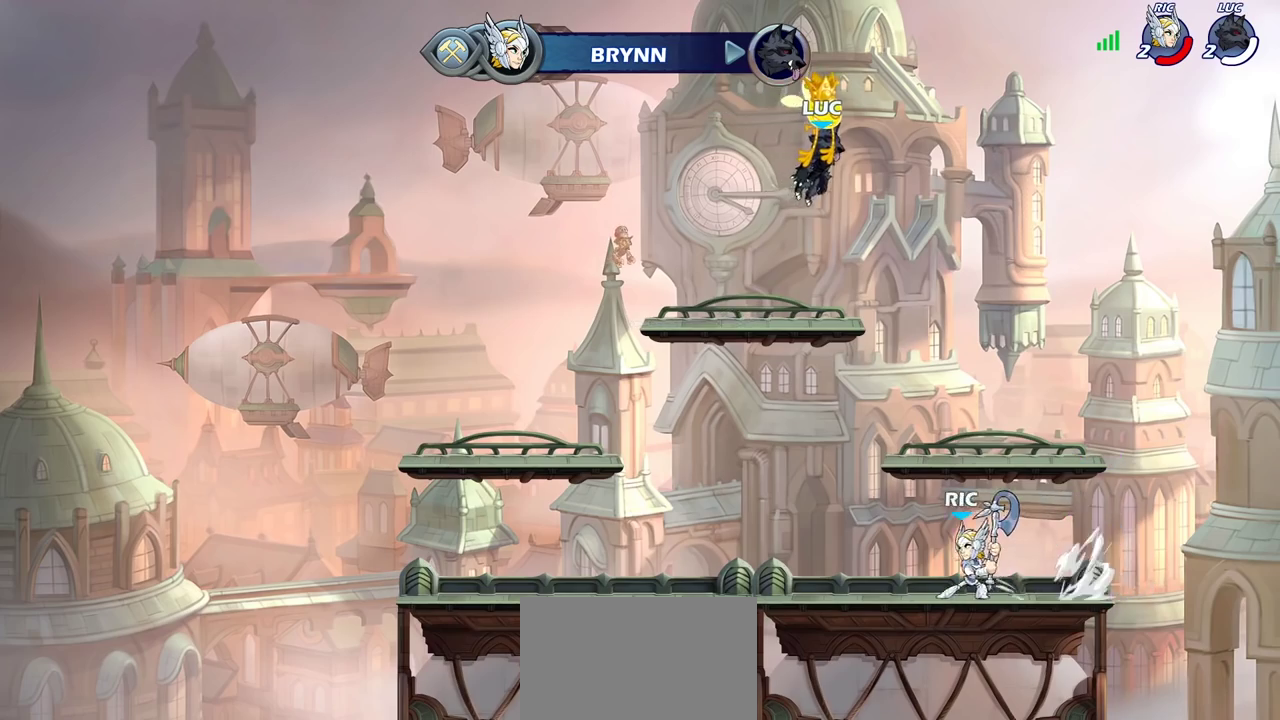
{"dt_ms": 600, "buttons": [], "left_stick": "center", "right_stick": "center", "events": []}
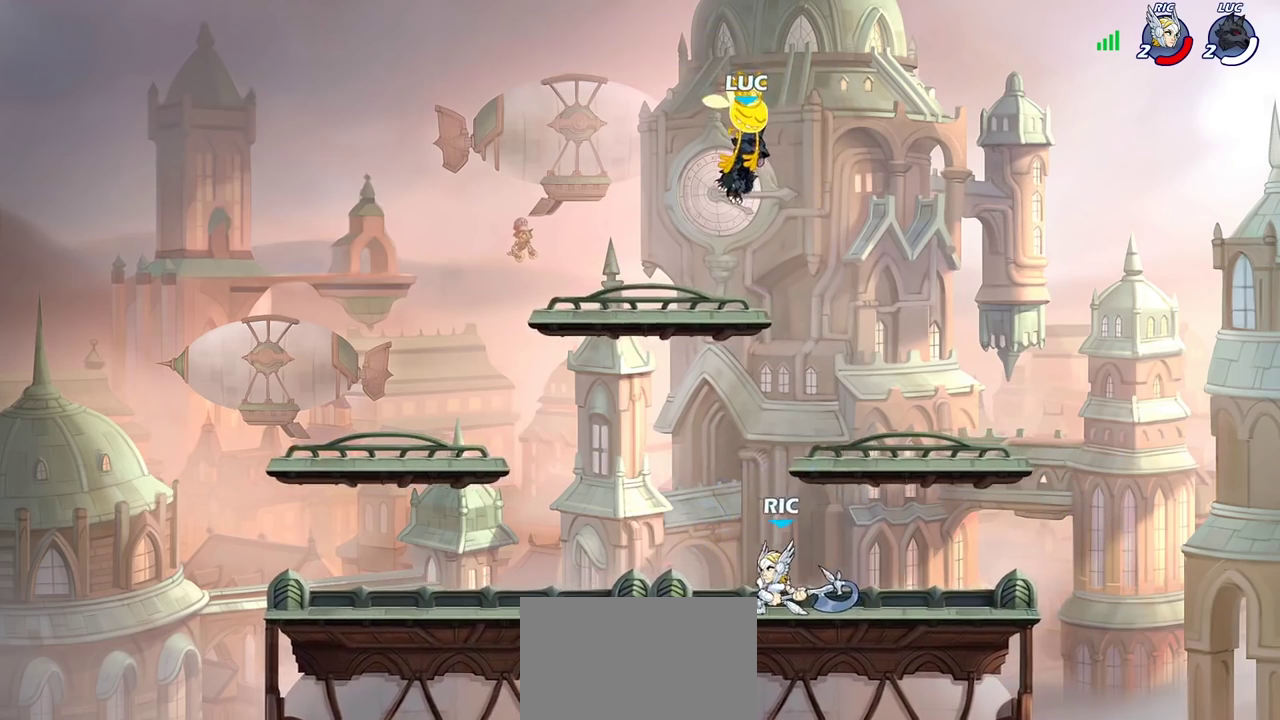
{"dt_ms": 400, "buttons": [], "left_stick": "center", "right_stick": "center", "events": []}
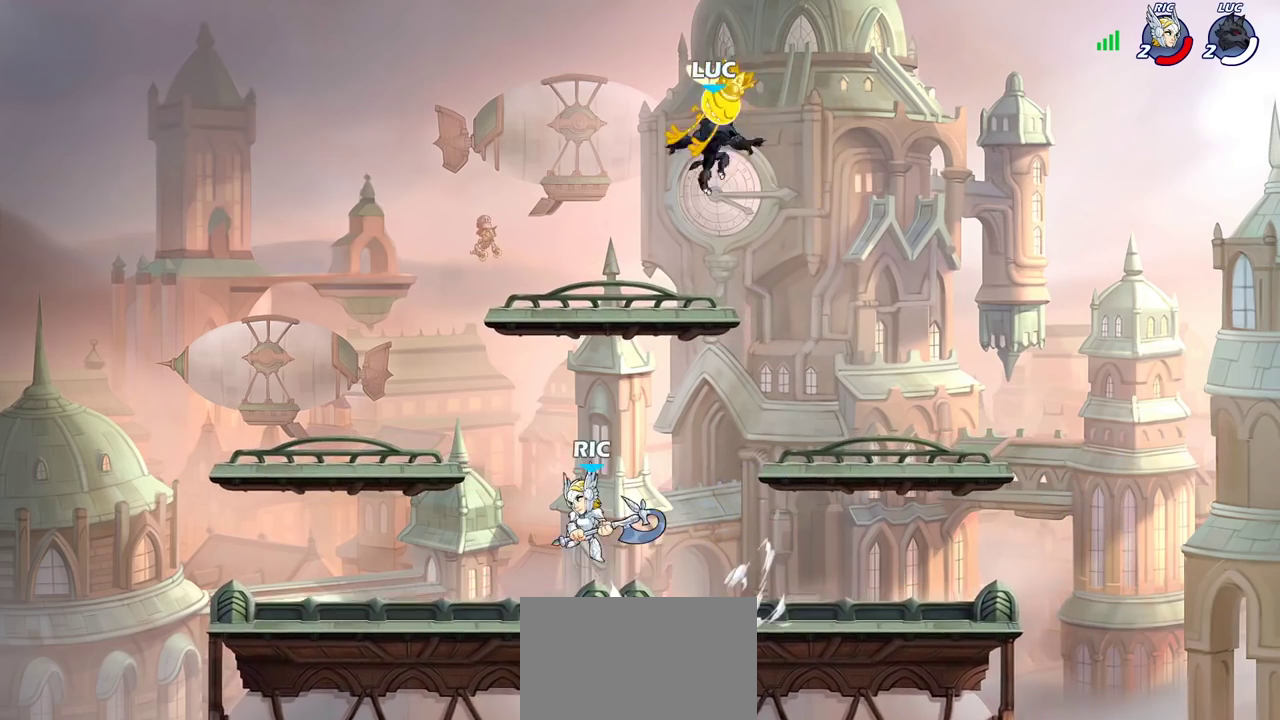
{"dt_ms": 300, "buttons": [], "left_stick": "down-left", "right_stick": "center"}
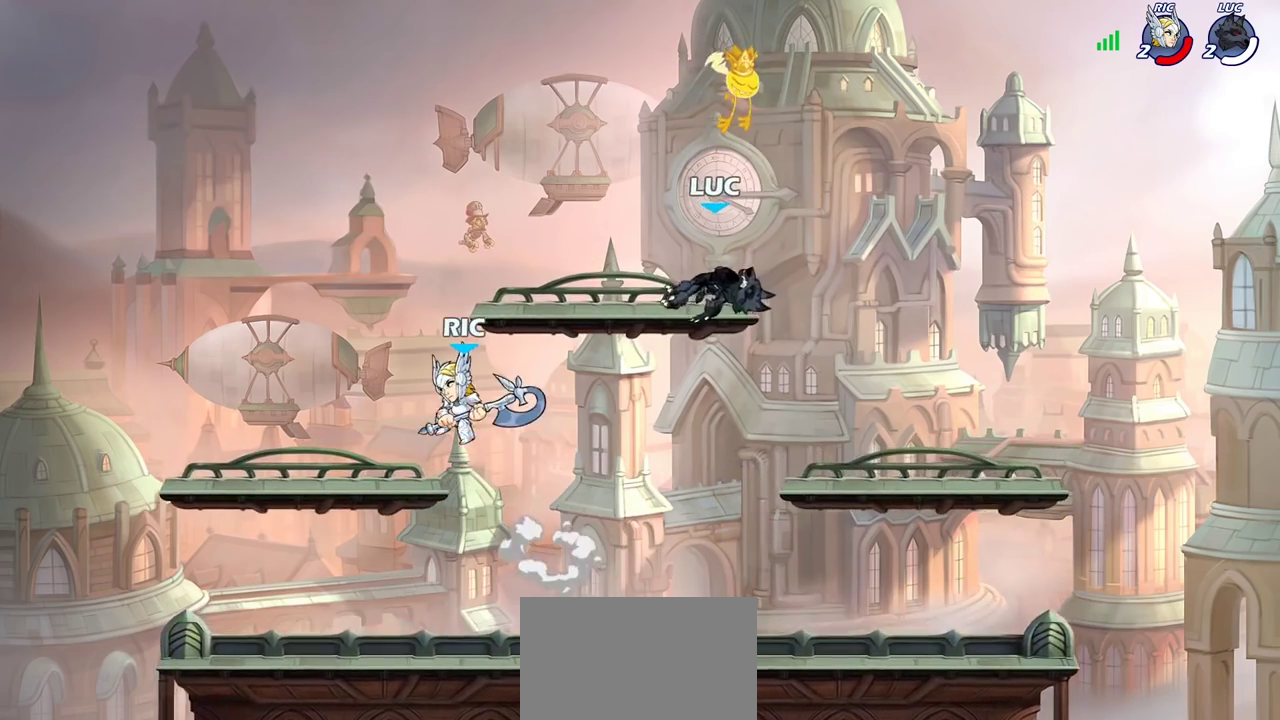
{"dt_ms": 800, "buttons": [], "left_stick": "center", "right_stick": "center", "events": [[283, "left_stick", "center"], [450, "R2", "down"], [467, "CIRCLE", "down"], [467, "left_stick", "down"], [533, "R2", "up"], [550, "CIRCLE", "up"], [583, "left_stick", "center"]]}
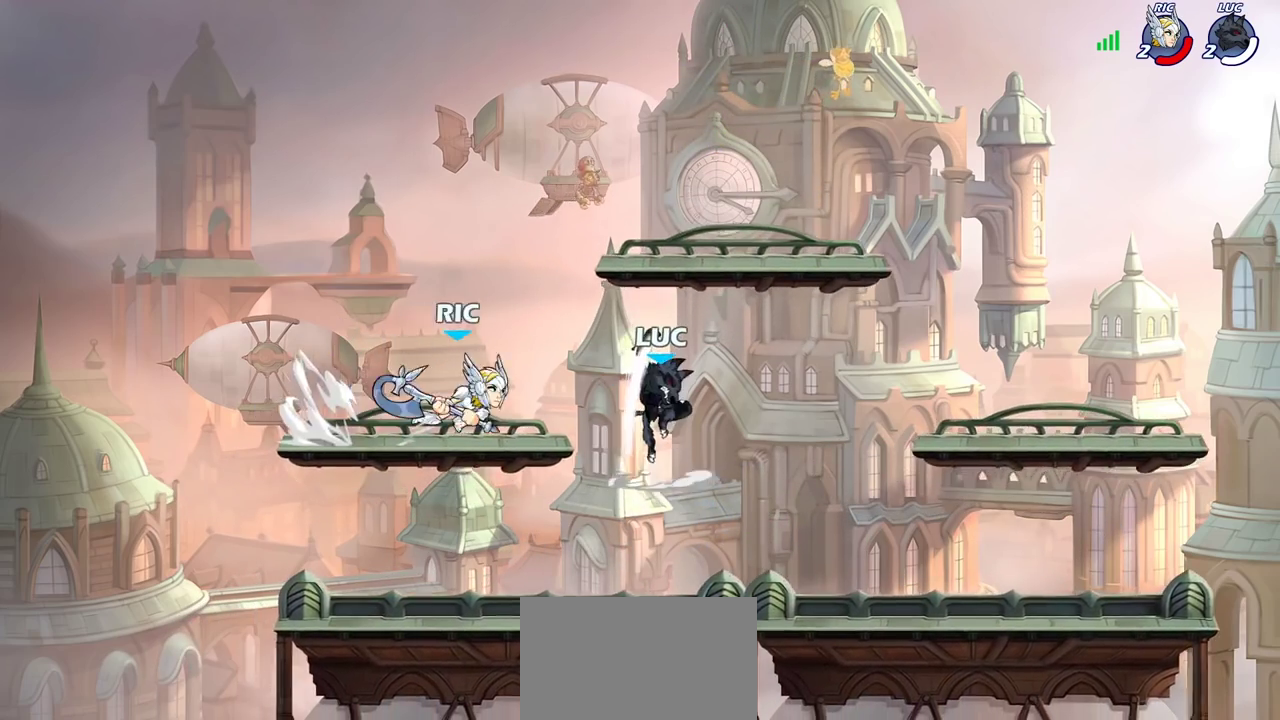
{"dt_ms": 400, "buttons": [], "left_stick": "down-right", "right_stick": "center", "events": [[350, "left_stick", "down-right"]]}
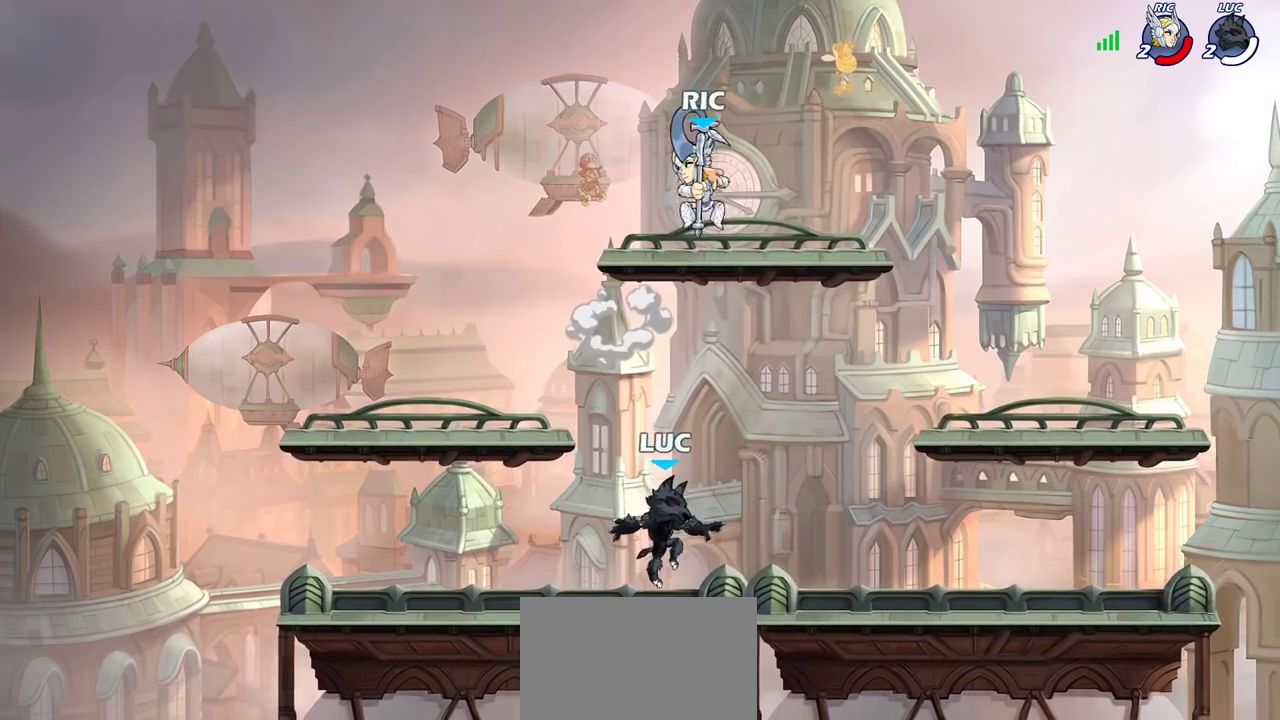
{"dt_ms": 300, "buttons": [], "left_stick": "right", "right_stick": "center", "events": [[50, "left_stick", "right"]]}
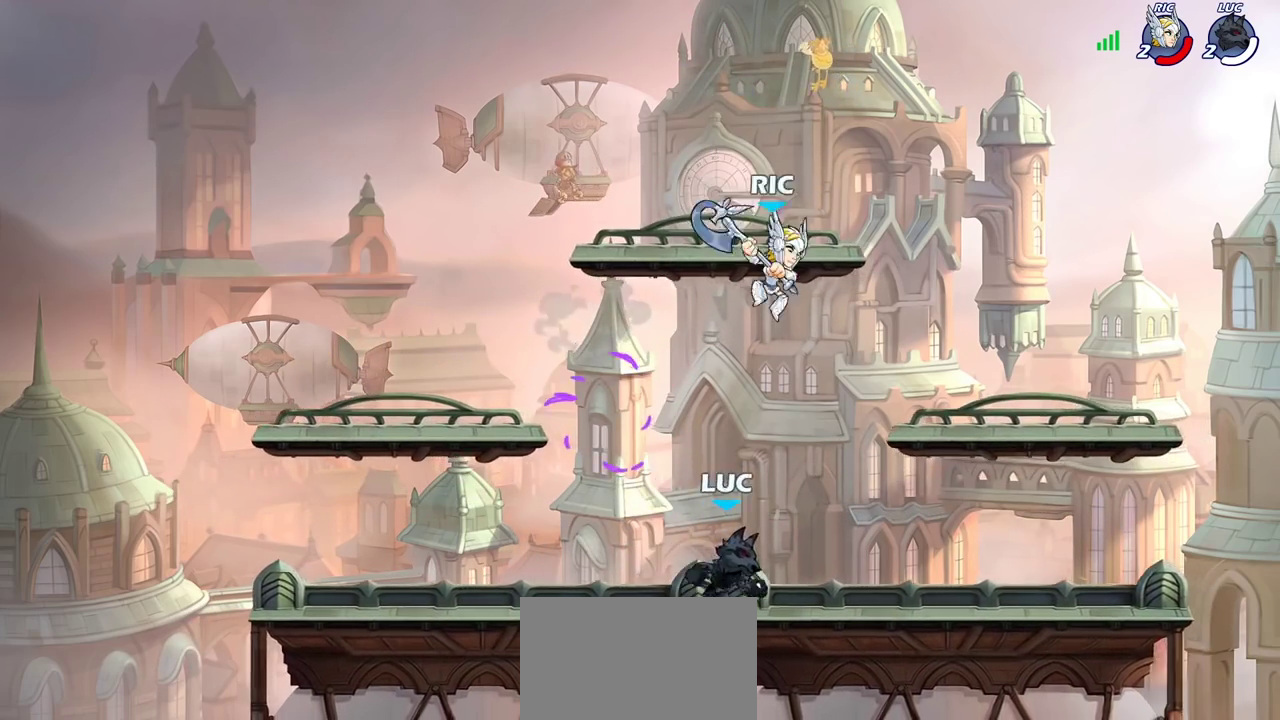
{"dt_ms": 700, "buttons": [], "left_stick": "left", "right_stick": "center", "events": [[83, "R2", "down"], [250, "R2", "up"], [367, "left_stick", "left"], [533, "left_stick", "center"], [600, "left_stick", "left"]]}
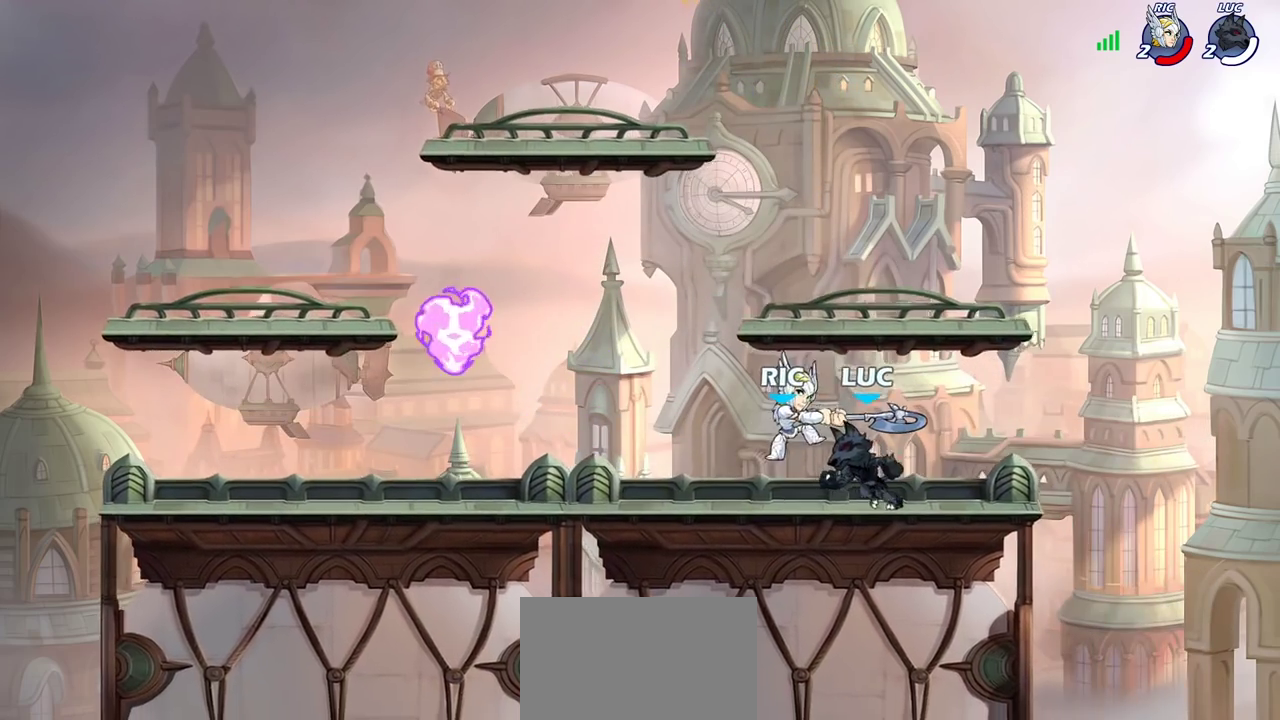
{"dt_ms": 500, "buttons": [], "left_stick": "center", "right_stick": "center", "events": [[17, "left_stick", "center"], [83, "SQUARE", "down"], [167, "SQUARE", "up"]]}
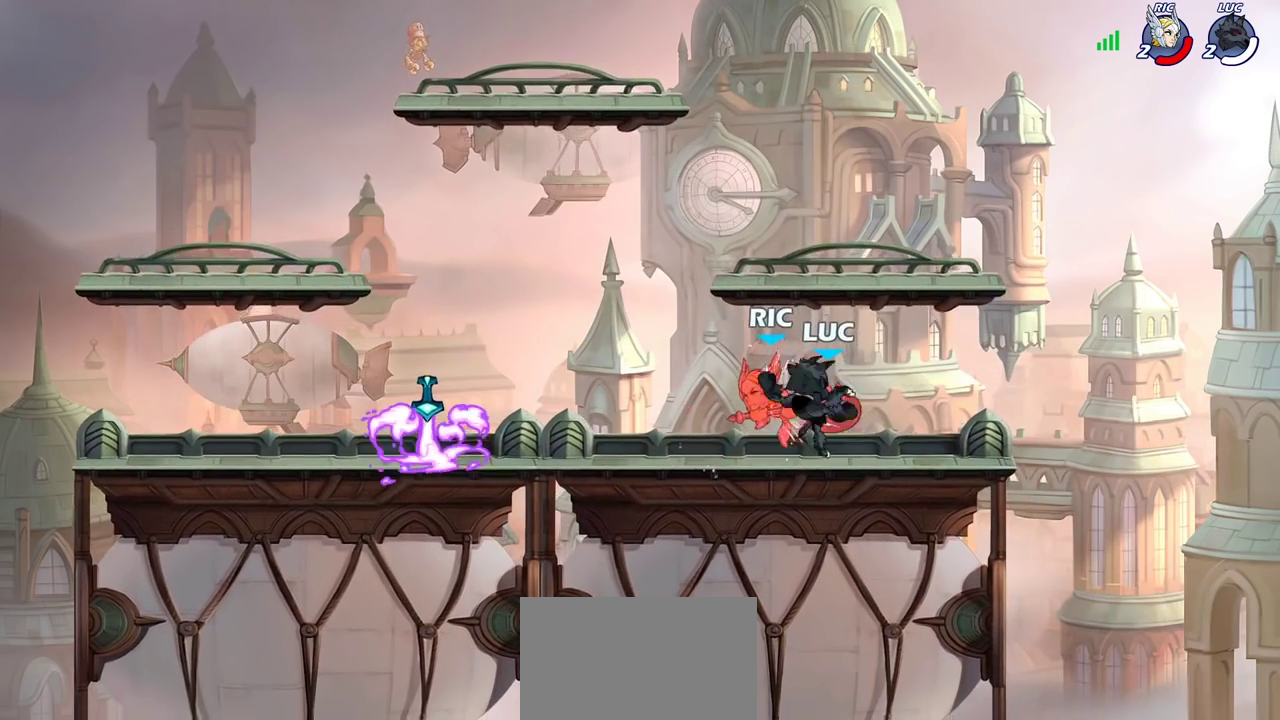
{"dt_ms": 300, "buttons": [], "left_stick": "center", "right_stick": "center", "events": []}
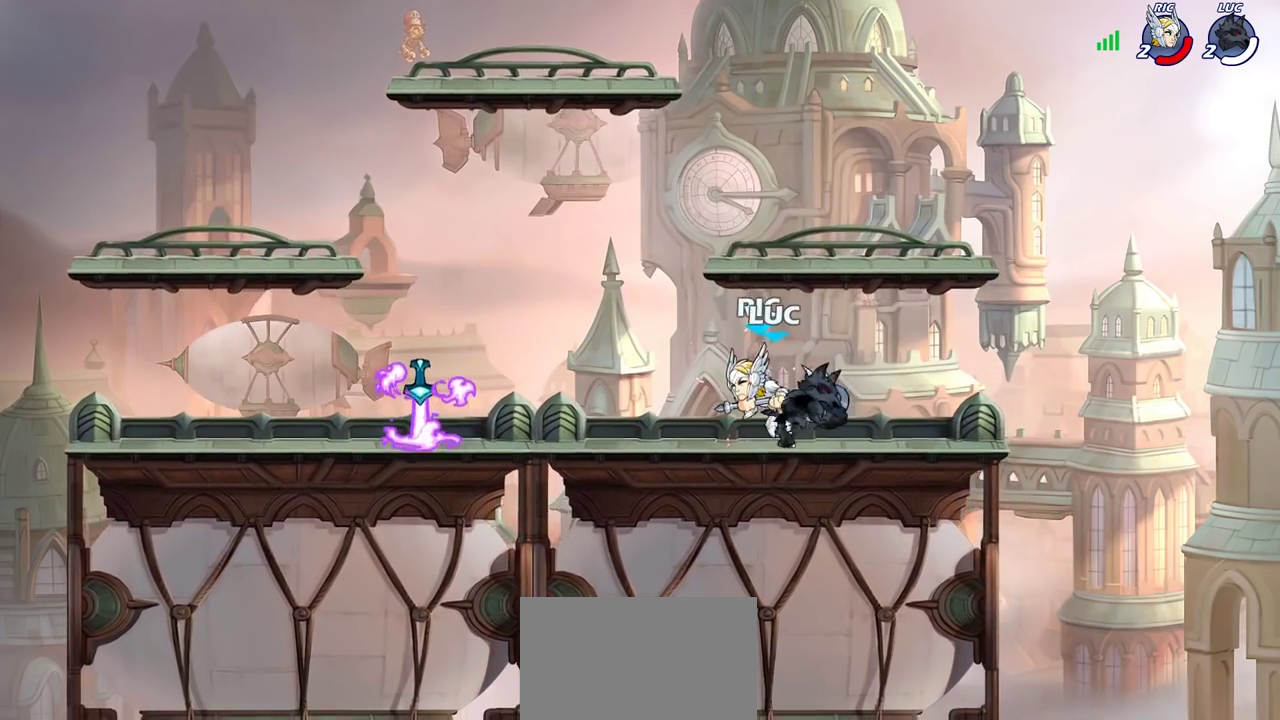
{"dt_ms": 700, "buttons": [], "left_stick": "down", "right_stick": "center", "events": [[133, "left_stick", "up-left"], [200, "left_stick", "down-right"], [283, "R2", "down"], [367, "R2", "up"], [433, "left_stick", "left"], [483, "left_stick", "up-right"], [700, "left_stick", "down"]]}
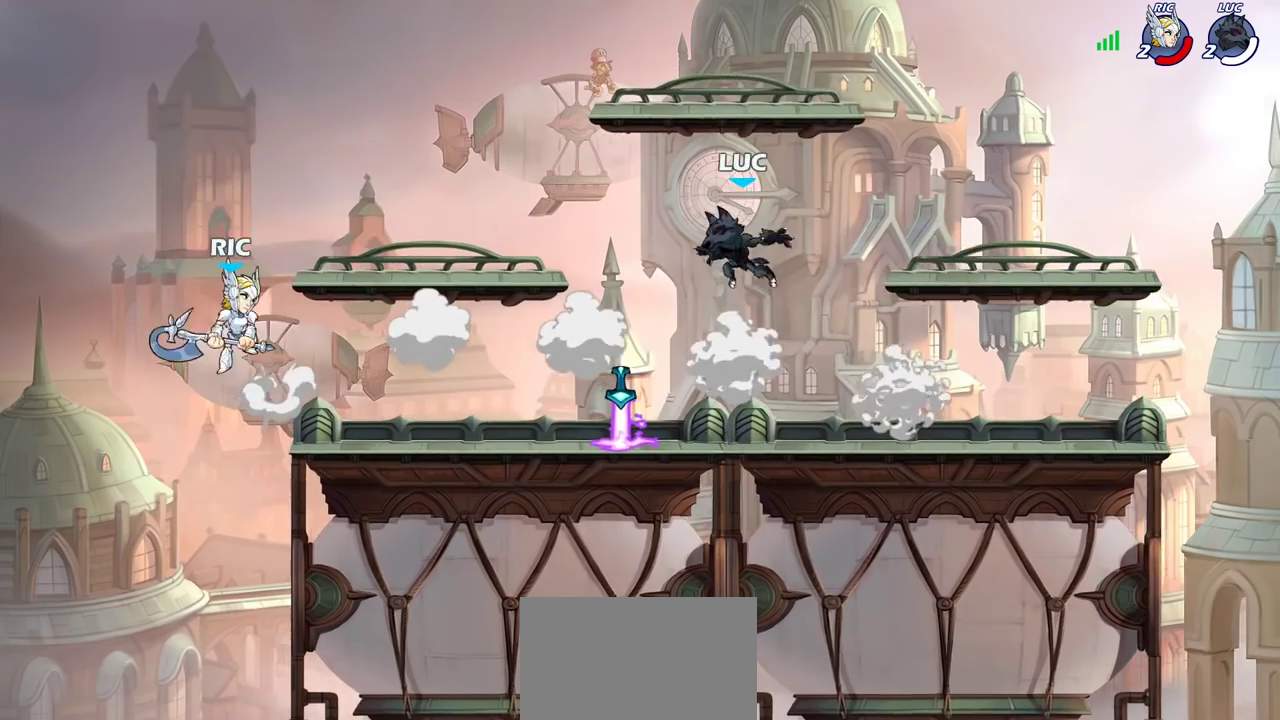
{"dt_ms": 500, "buttons": [], "left_stick": "down-left", "right_stick": "center"}
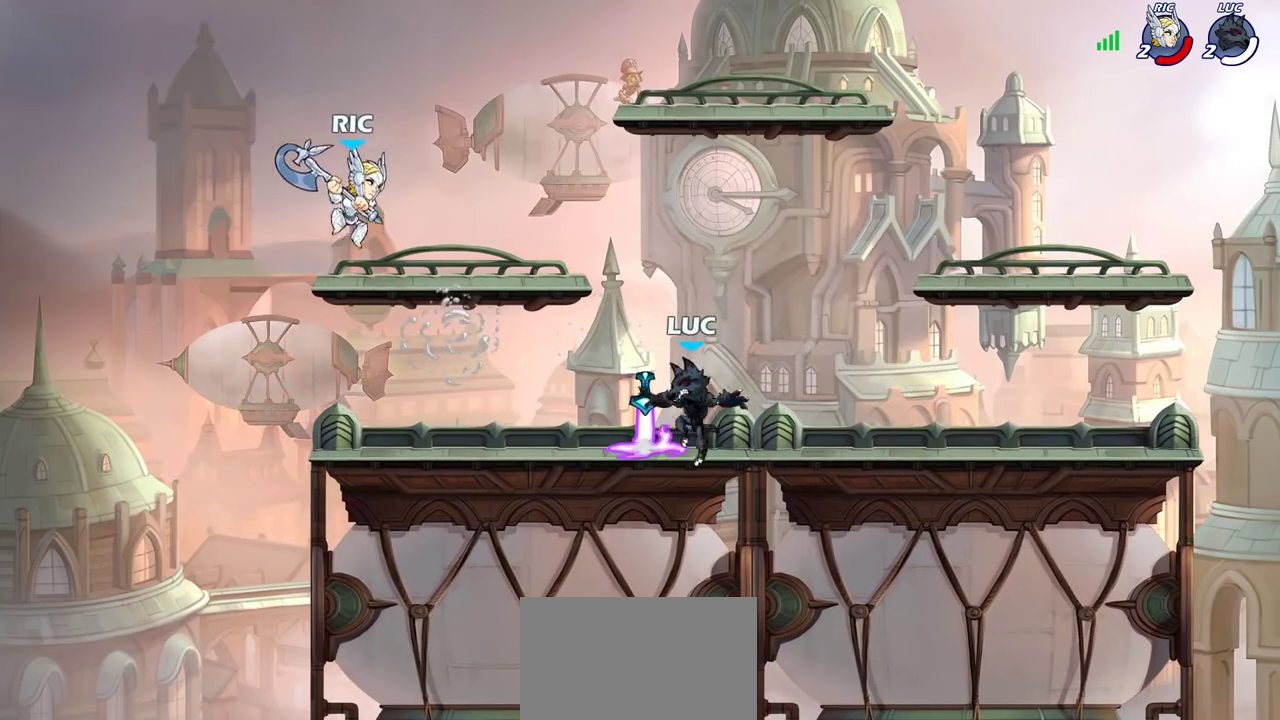
{"dt_ms": 400, "buttons": [], "left_stick": "up-left", "right_stick": "center", "events": [[50, "CROSS", "down"], [50, "left_stick", "left"], [133, "CIRCLE", "down"], [150, "CROSS", "up"], [250, "CIRCLE", "up"], [283, "left_stick", "up-left"]]}
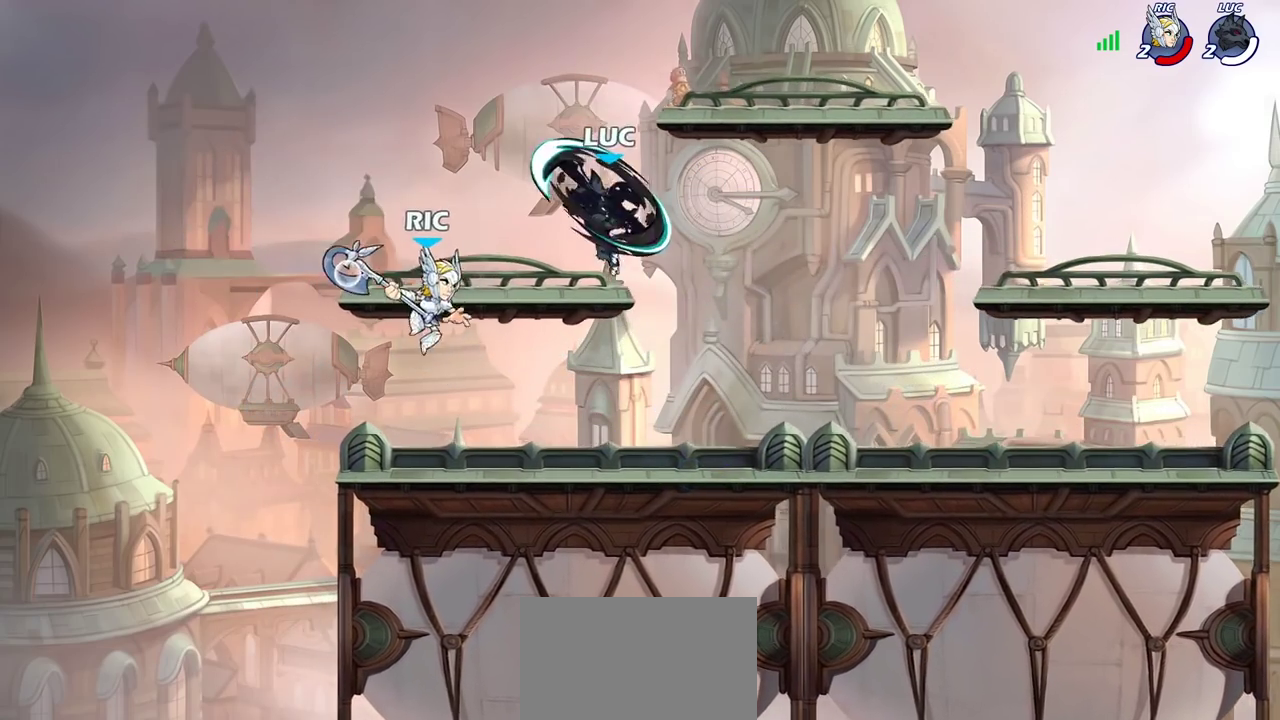
{"dt_ms": 800, "buttons": [], "left_stick": "down-left", "right_stick": "center", "events": [[33, "left_stick", "left"], [283, "left_stick", "down-left"], [400, "left_stick", "down-right"], [517, "SQUARE", "down"], [600, "SQUARE", "up"], [783, "left_stick", "down-left"]]}
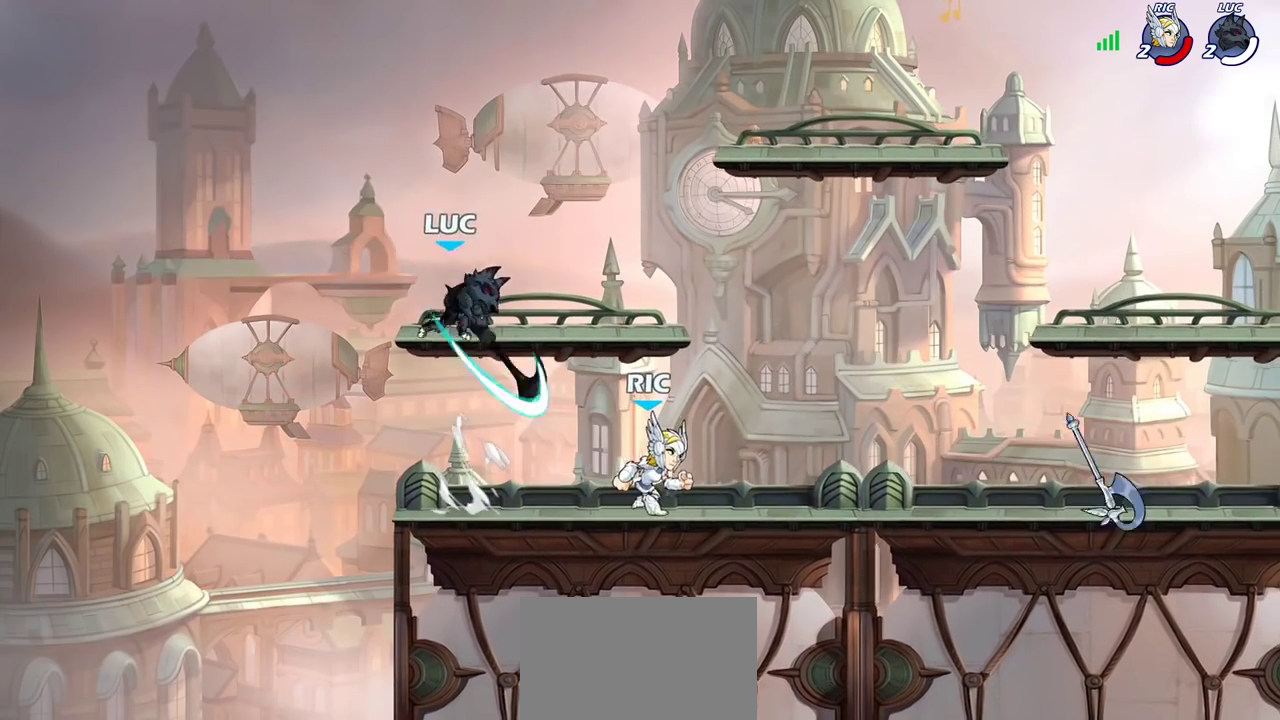
{"dt_ms": 300, "buttons": ["CROSS"], "left_stick": "left", "right_stick": "center", "events": [[100, "left_stick", "left"], [283, "CROSS", "down"]]}
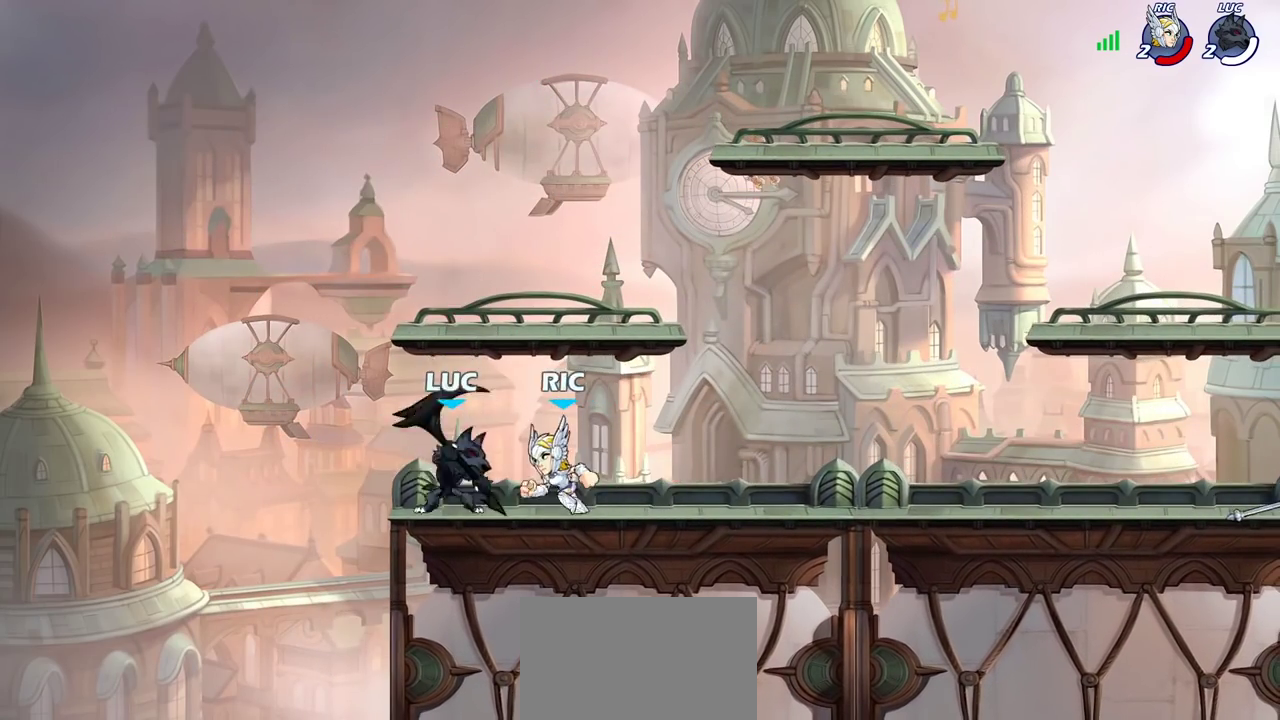
{"dt_ms": 600, "buttons": [], "left_stick": "right", "right_stick": "center", "events": [[67, "left_stick", "down-right"], [117, "CROSS", "up"], [117, "R2", "down"], [133, "left_stick", "up"], [200, "left_stick", "down-left"], [333, "R2", "up"], [333, "left_stick", "up-left"], [383, "left_stick", "down"], [467, "left_stick", "up-left"], [517, "SQUARE", "down"], [583, "left_stick", "right"], [600, "SQUARE", "up"]]}
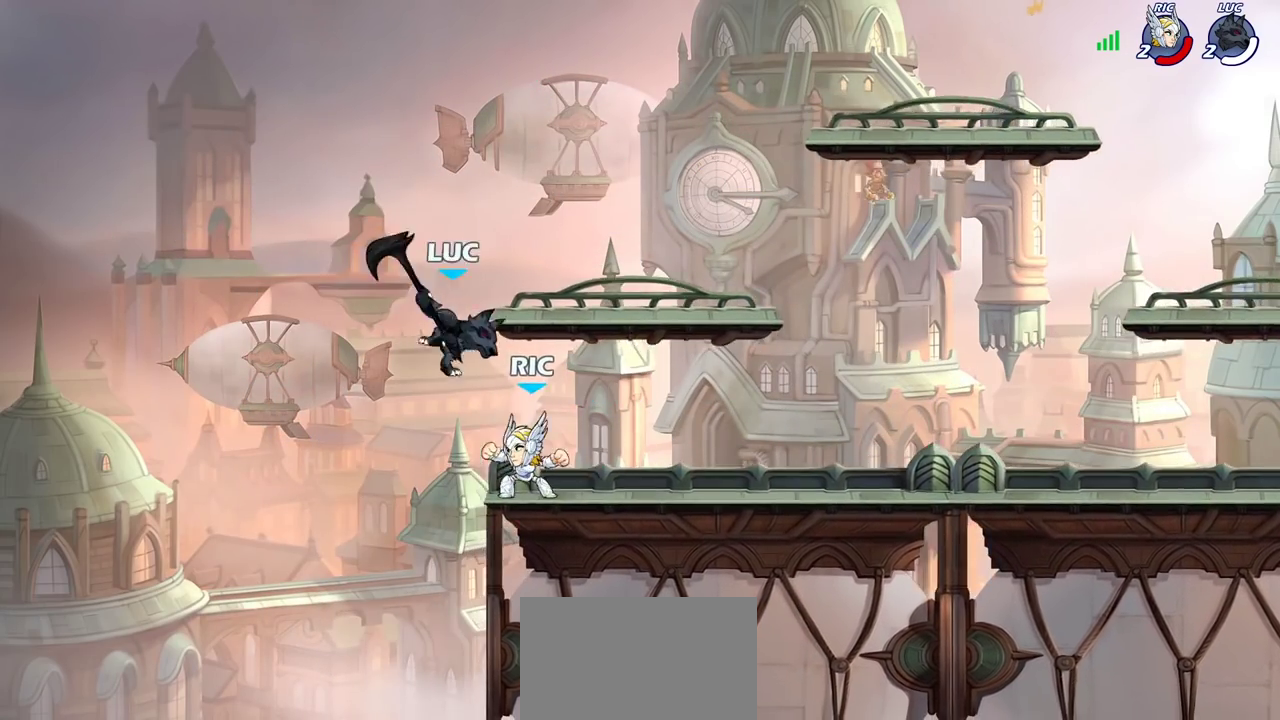
{"dt_ms": 400, "buttons": [], "left_stick": "right", "right_stick": "center", "events": []}
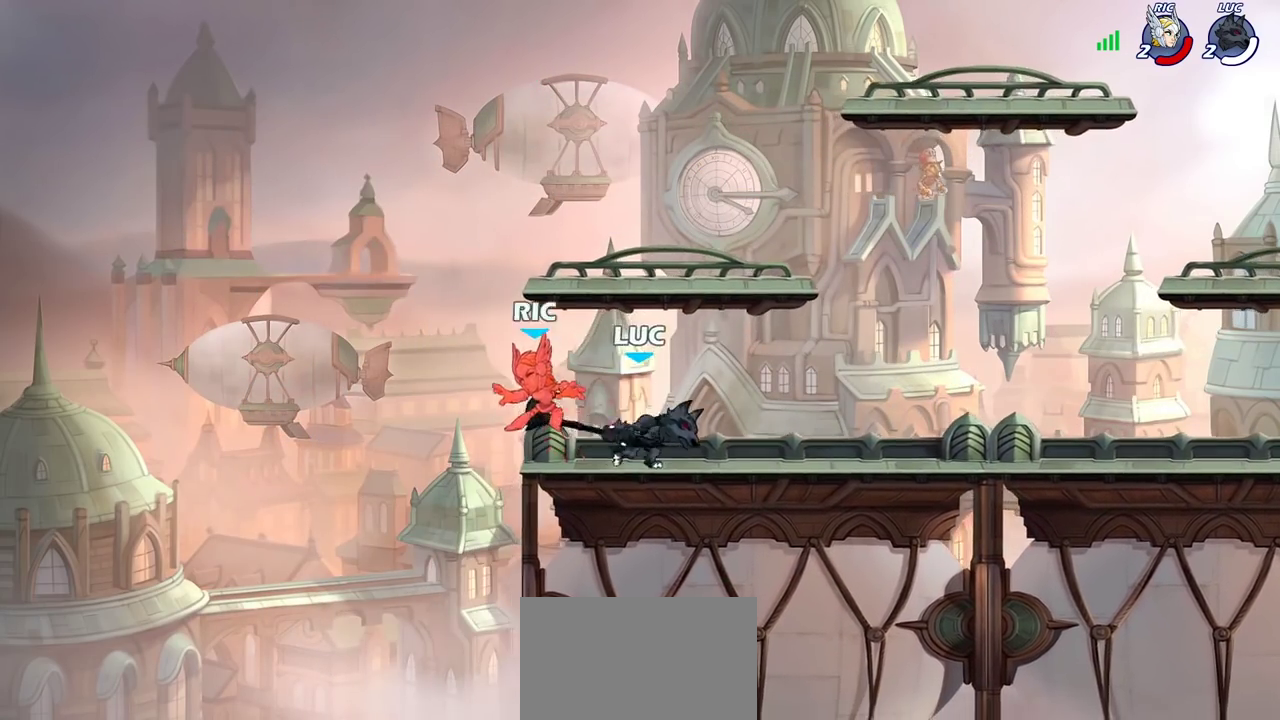
{"dt_ms": 400, "buttons": [], "left_stick": "right", "right_stick": "center", "events": []}
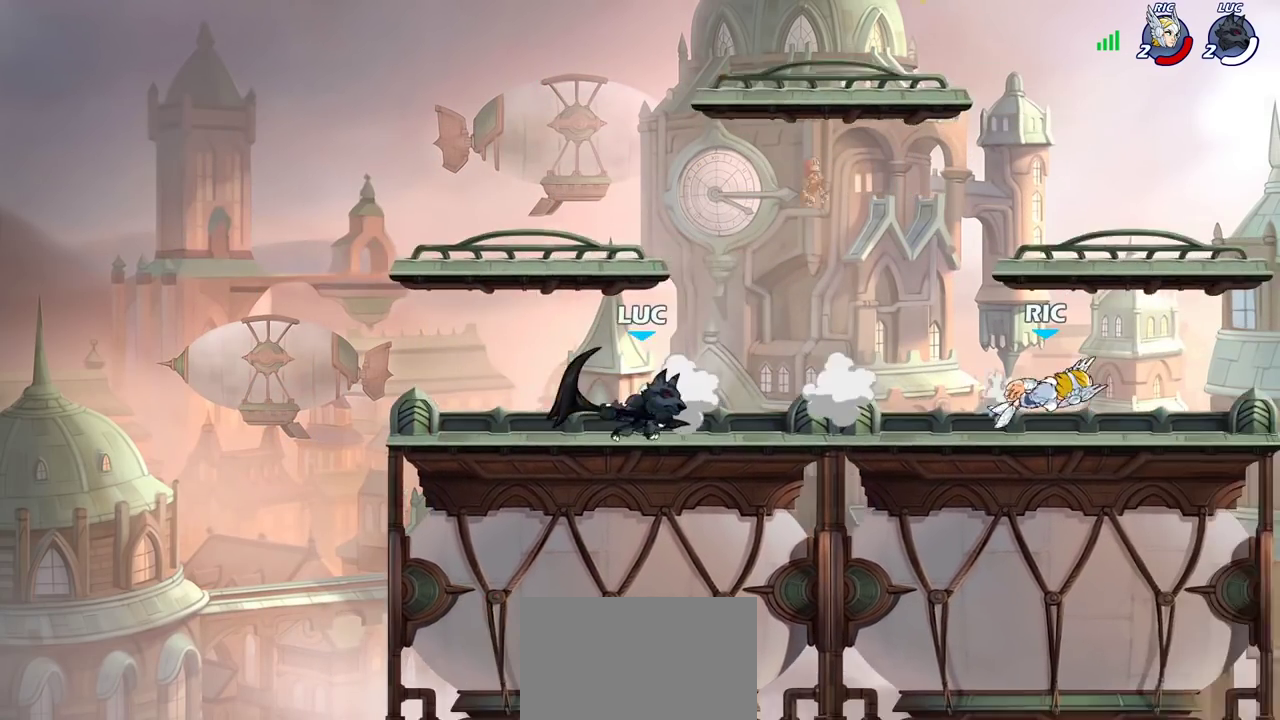
{"dt_ms": 800, "buttons": [], "left_stick": "center", "right_stick": "center", "events": [[17, "R2", "down"], [100, "CIRCLE", "down"], [133, "R2", "up"], [217, "CIRCLE", "up"], [433, "left_stick", "center"]]}
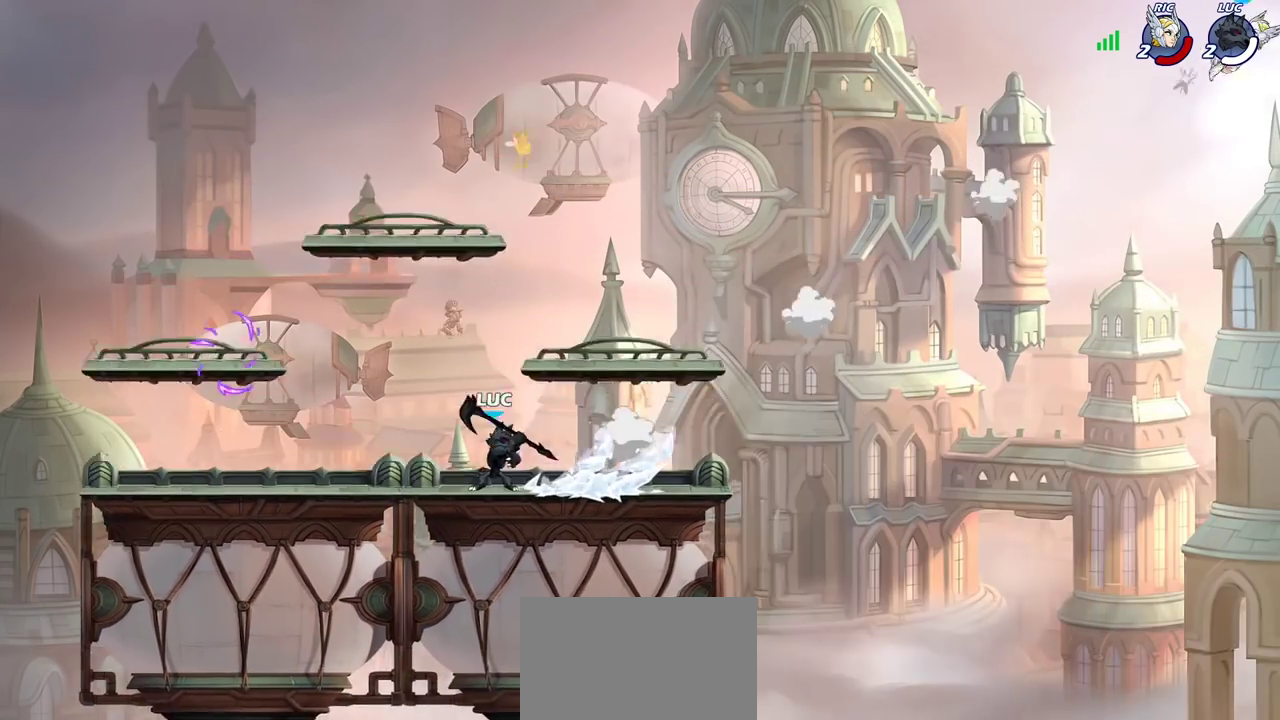
{"dt_ms": 300, "buttons": ["CROSS"], "left_stick": "center", "right_stick": "center", "events": [[267, "CROSS", "down"]]}
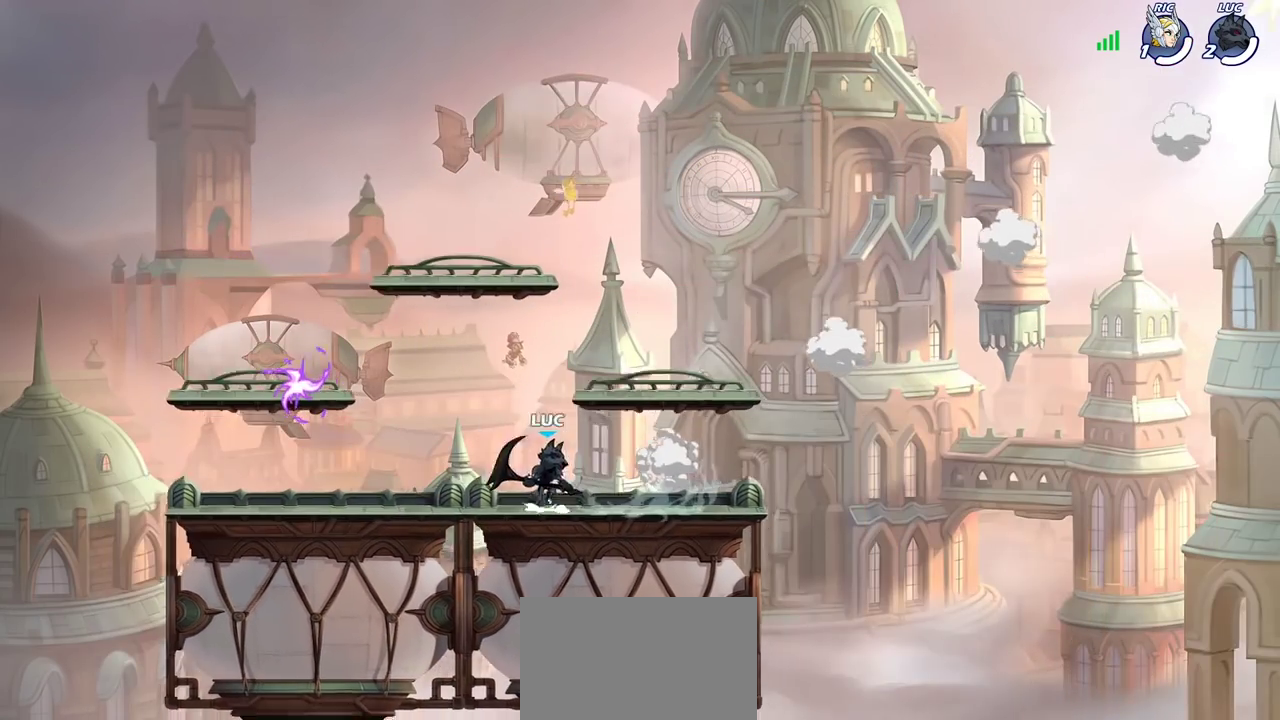
{"dt_ms": 500, "buttons": [], "left_stick": "up-left", "right_stick": "center", "events": [[67, "left_stick", "left"], [100, "CROSS", "up"], [267, "CIRCLE", "down"], [300, "left_stick", "up-left"], [350, "left_stick", "down-right"], [367, "CIRCLE", "up"], [433, "left_stick", "up-left"]]}